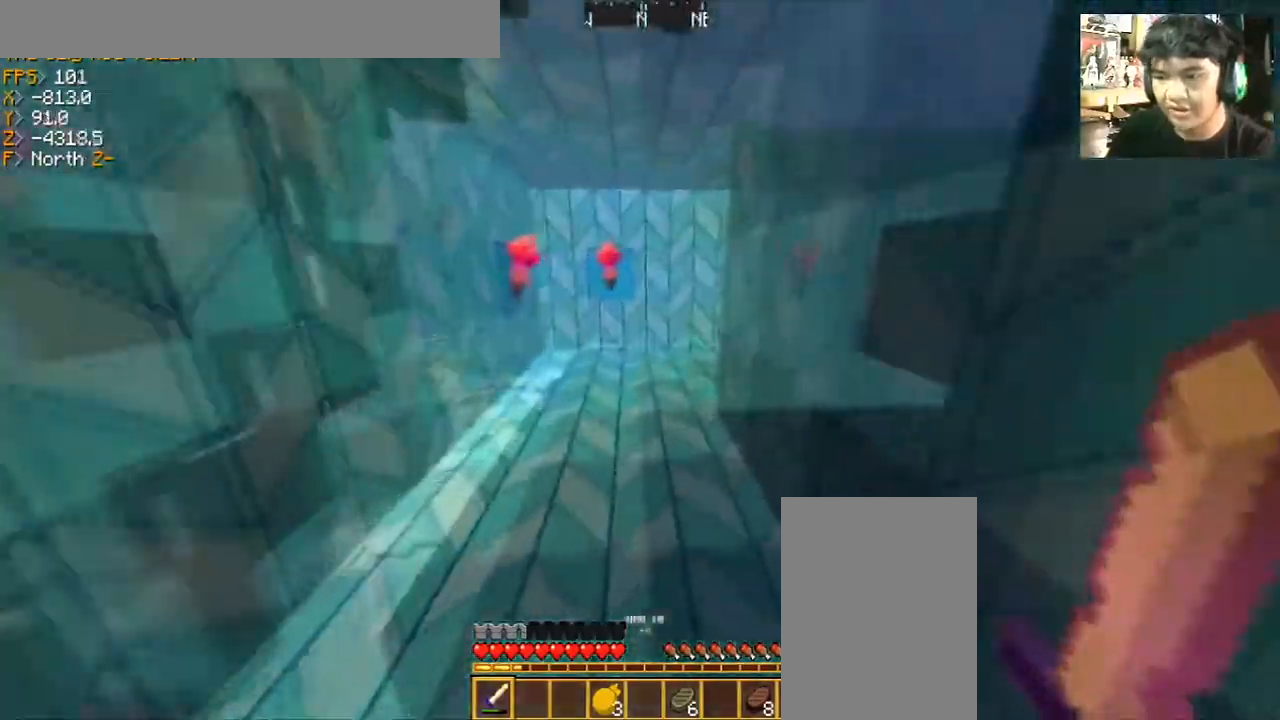
Gameplay with keyboard and mouse; each line is a JSON object with the keys and mouse buttons held at the frame after it. "events" lists presses ("down") and releases ("up") of "a", "d", "s", "space", "w", "mouse_left" and "mouse_right" between this image and that frame as [ms after this image, input, new state], when the widget could be followed in between. "mouse_left", "mouse_right" = the "left", "right" buttons of the "mouse" list. No other keys are recorded. Fast repeated clicks can show as one long hold. Mouse movement is not recorded.
{"keys": ["w"], "mouse": [], "events": [[234, "a", "up"]]}
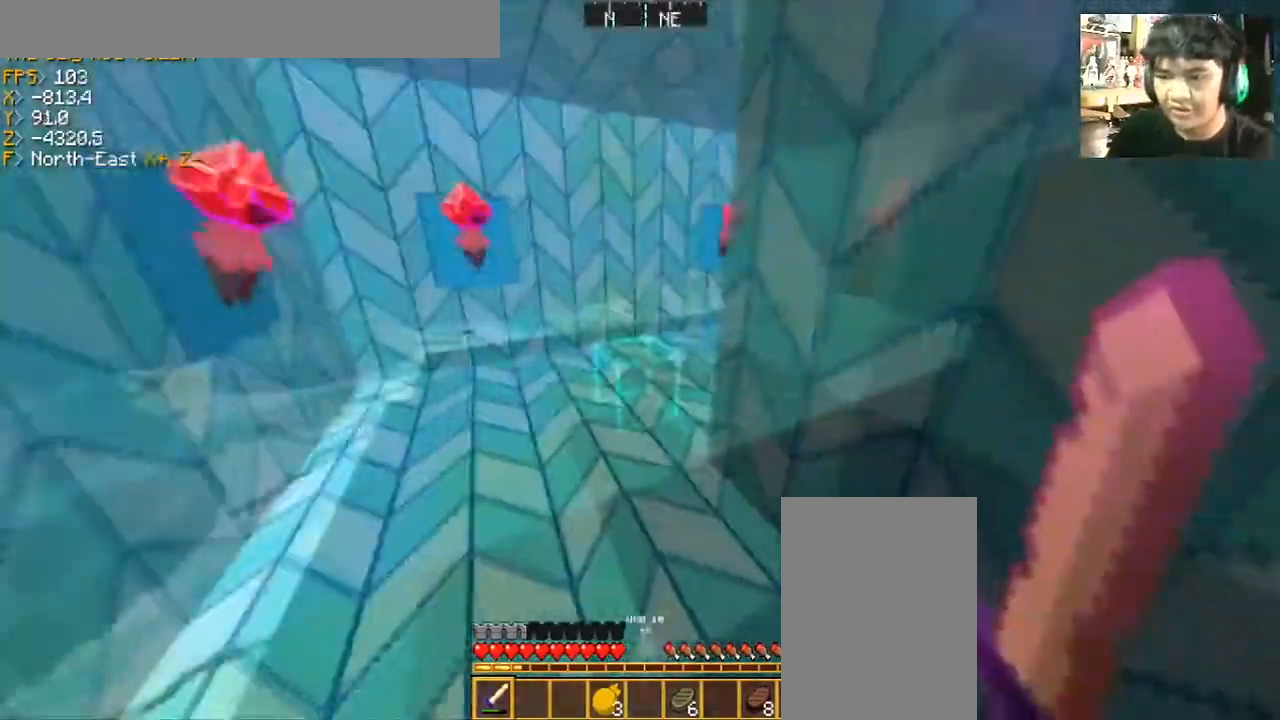
{"keys": ["a", "w"], "mouse": [], "events": [[134, "a", "down"]]}
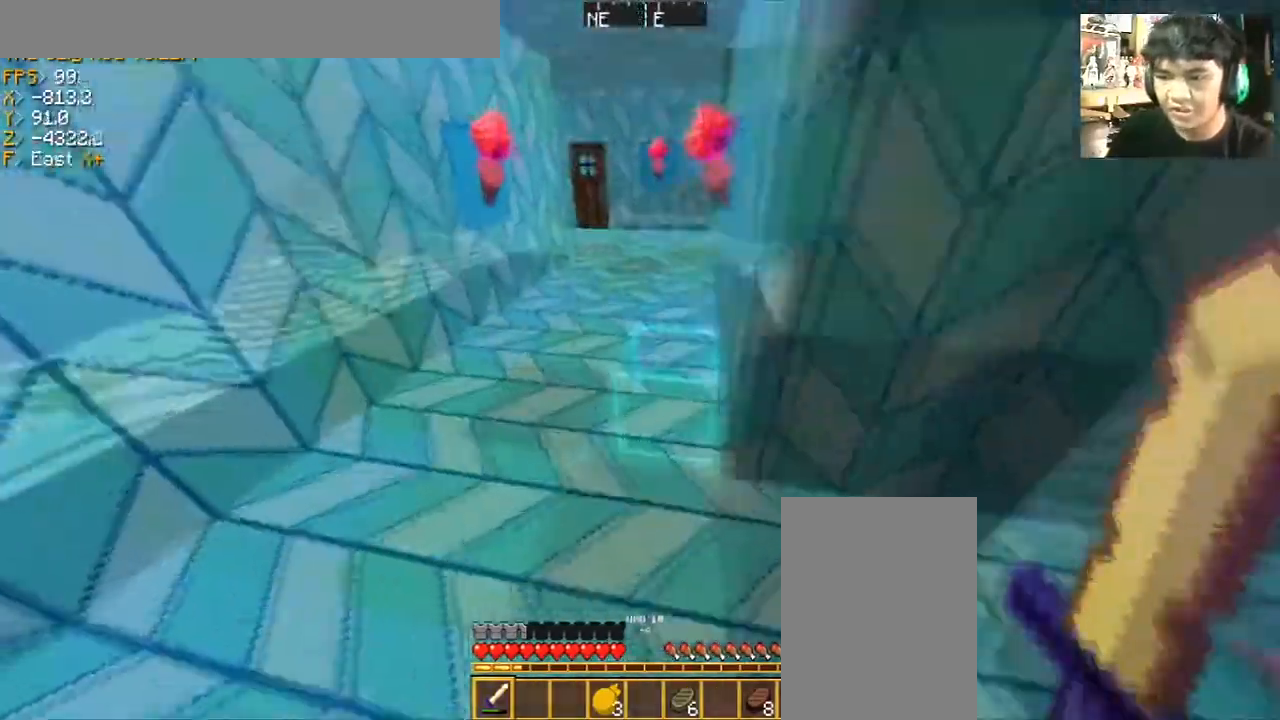
{"keys": ["d", "w"], "mouse": [], "events": [[67, "a", "up"], [200, "d", "down"]]}
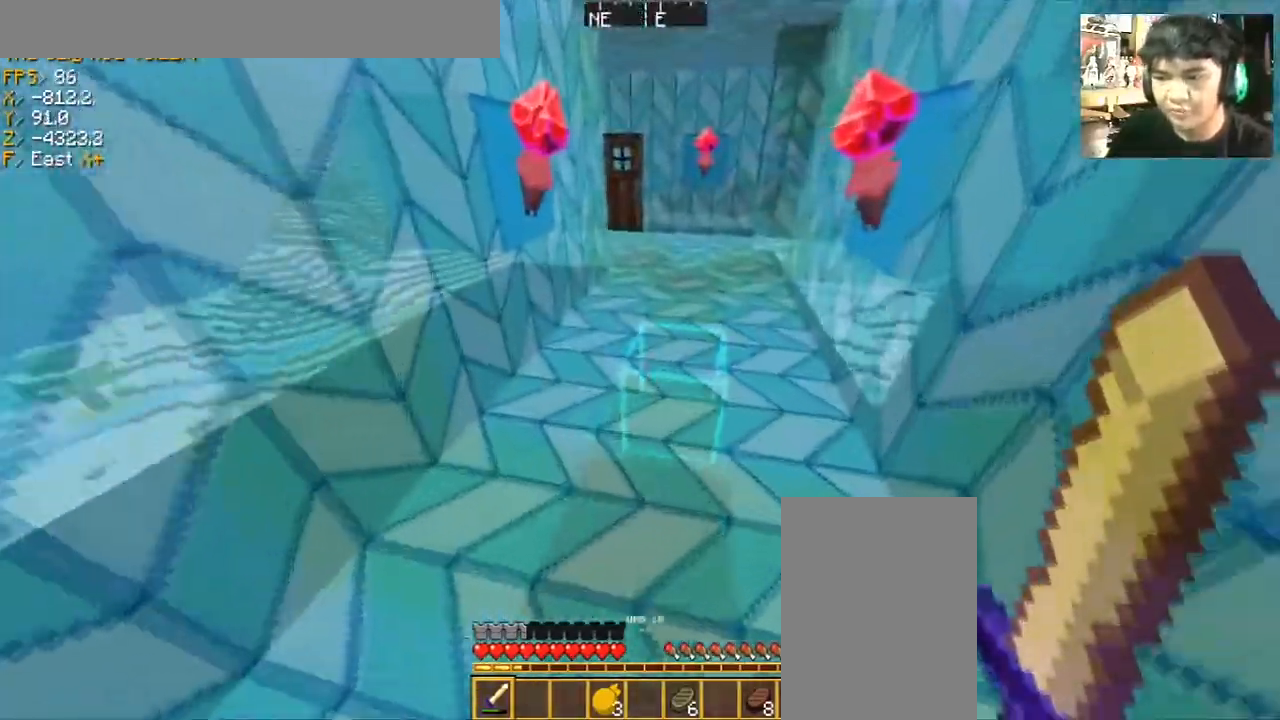
{"keys": ["w"], "mouse": [], "events": [[34, "d", "up"]]}
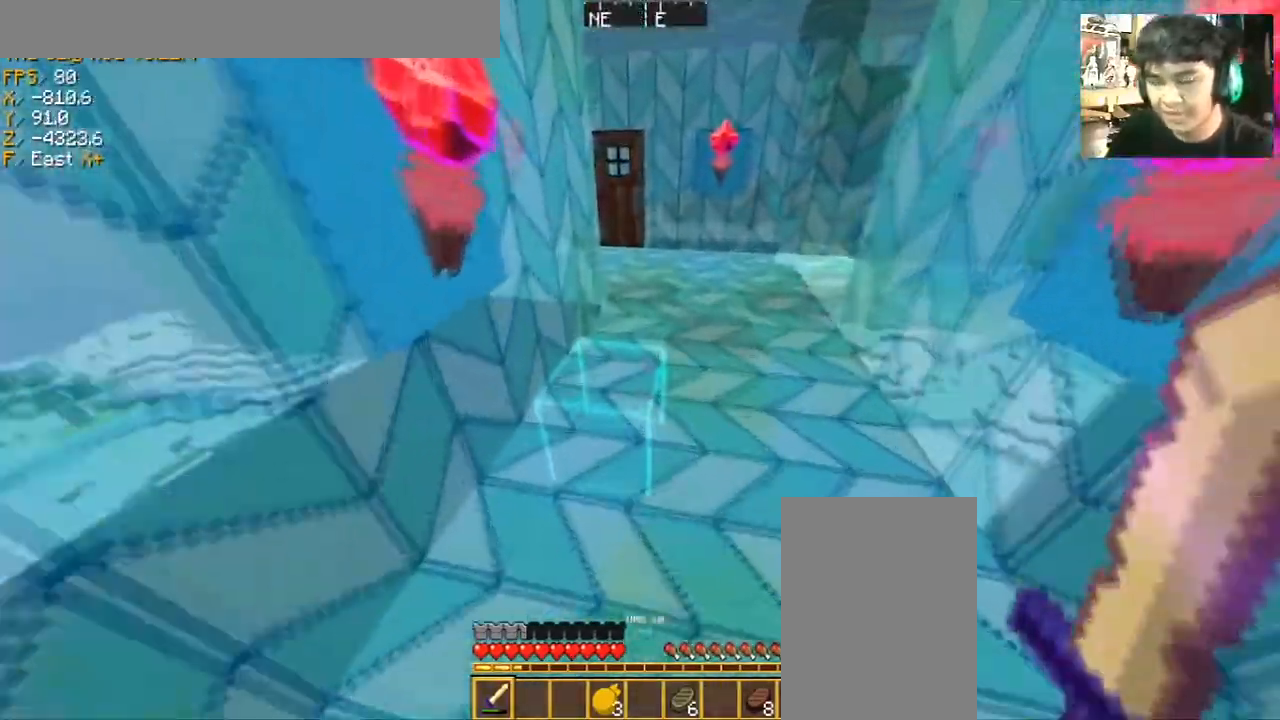
{"keys": ["d", "w"], "mouse": [], "events": [[167, "d", "down"]]}
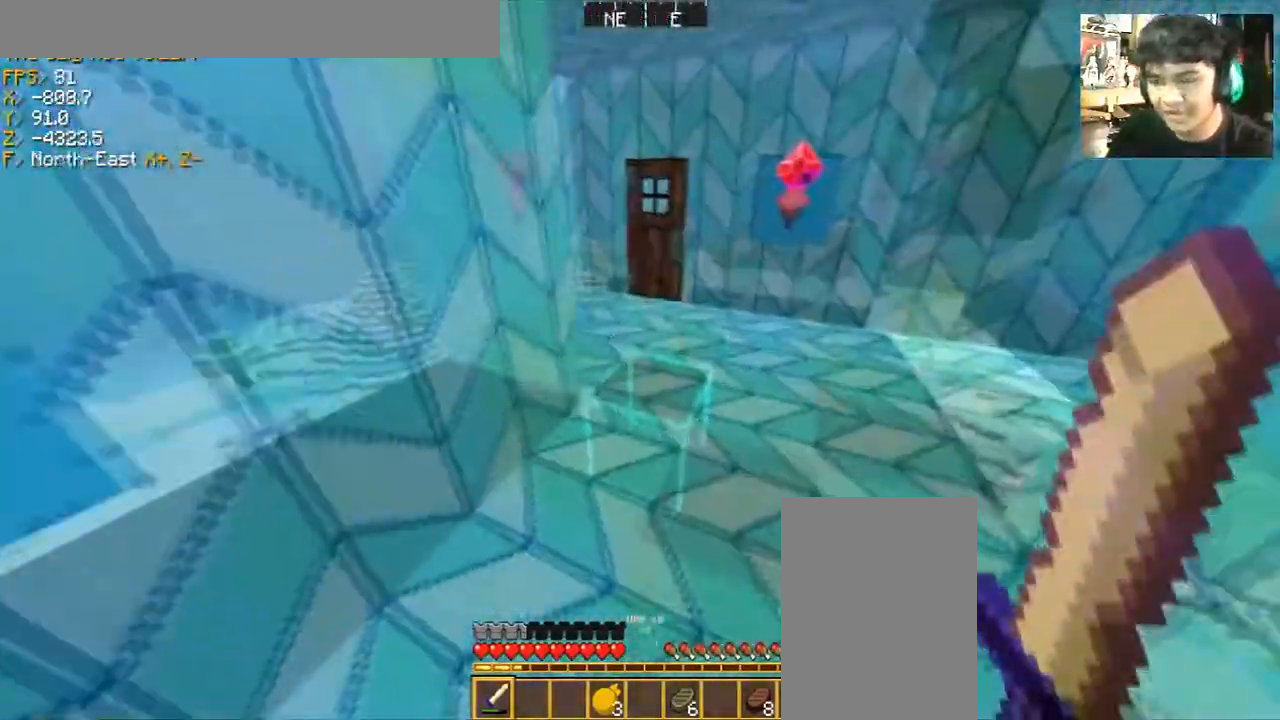
{"keys": [], "mouse": [], "events": [[101, "d", "up"], [267, "w", "up"]]}
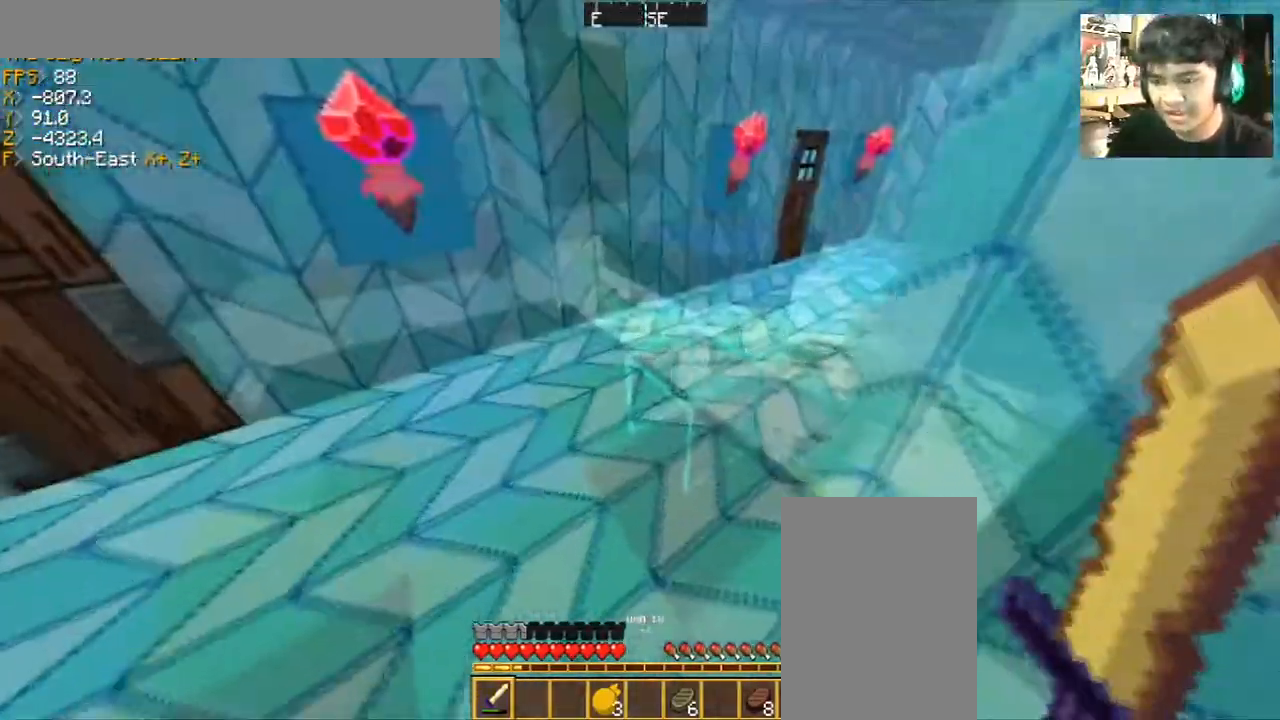
{"keys": ["a", "w"], "mouse": [], "events": [[33, "a", "down"], [133, "w", "down"], [334, "a", "up"], [500, "a", "down"]]}
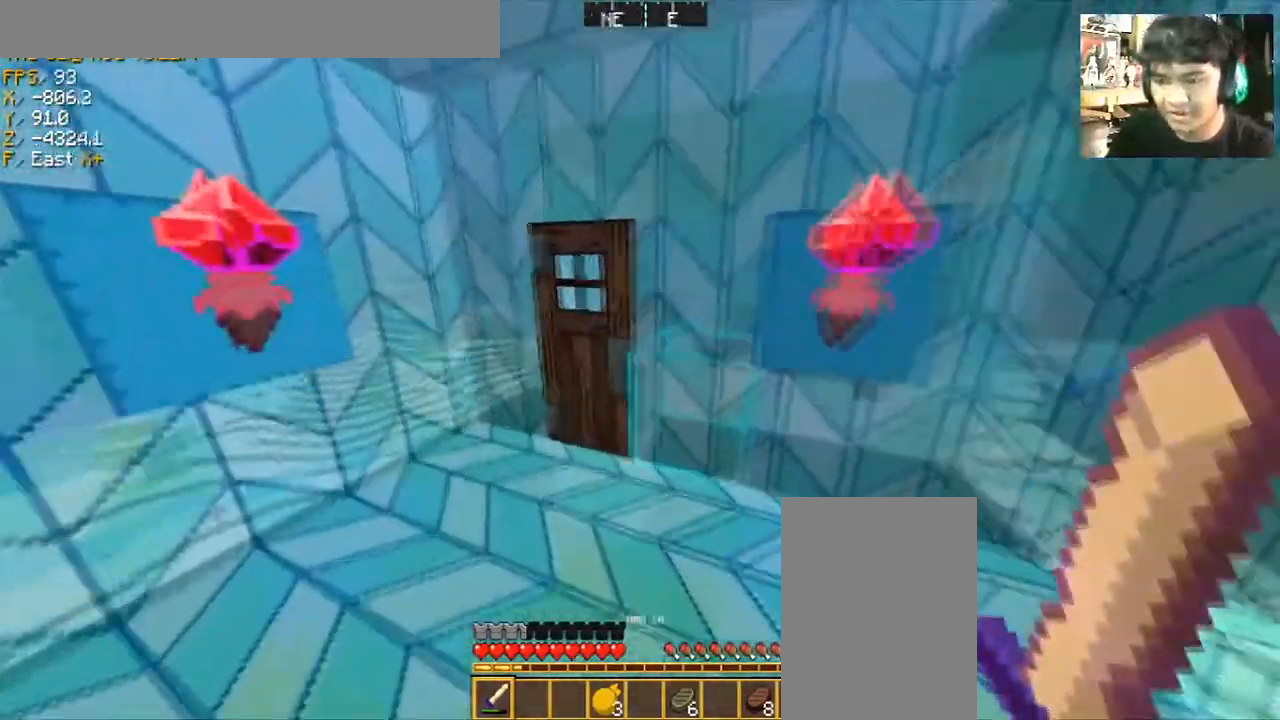
{"keys": [], "mouse": [], "events": [[267, "a", "up"], [334, "mouse_right", "down"], [334, "w", "up"], [468, "mouse_right", "up"]]}
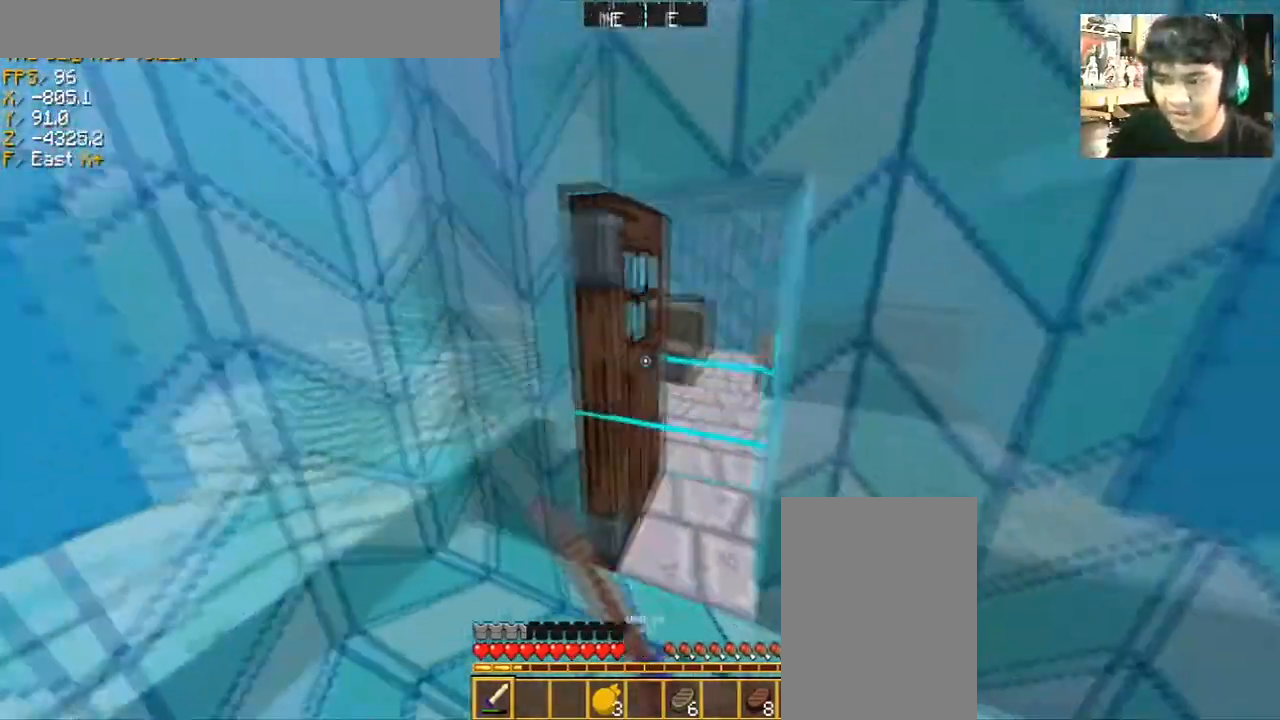
{"keys": ["d", "w"], "mouse": [], "events": [[100, "w", "down"], [334, "d", "down"]]}
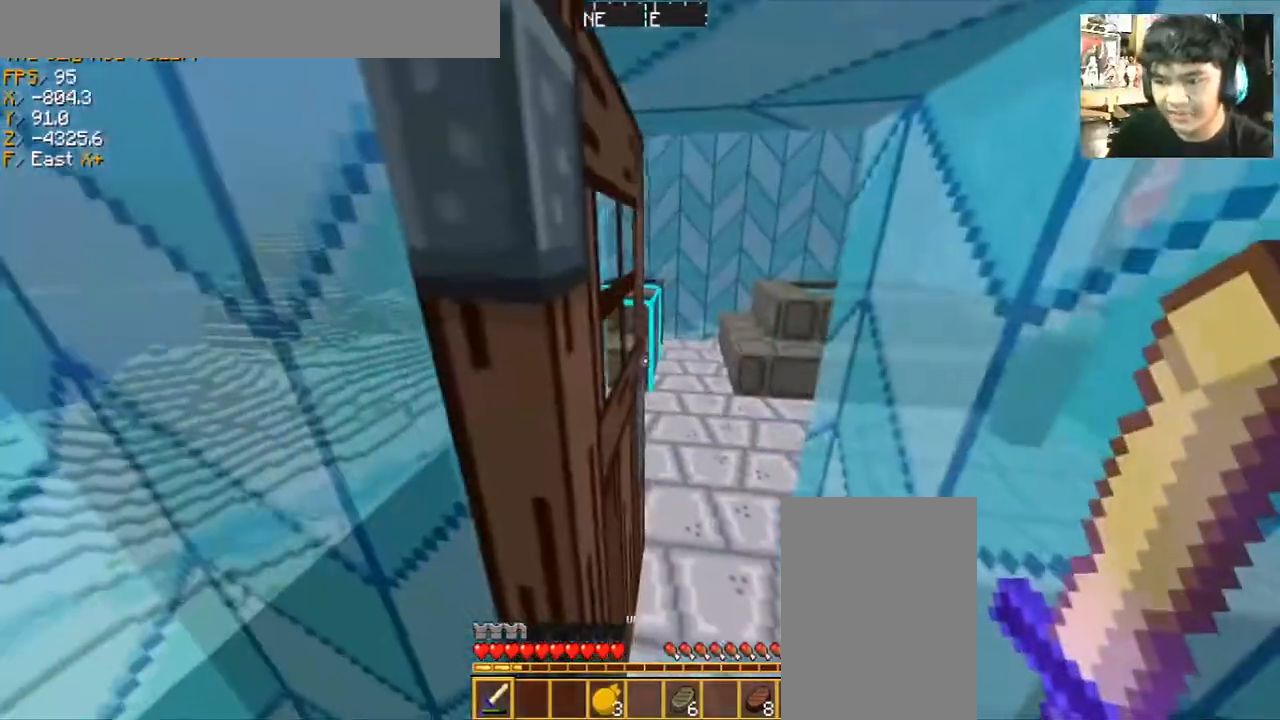
{"keys": ["w"], "mouse": [], "events": [[401, "d", "up"]]}
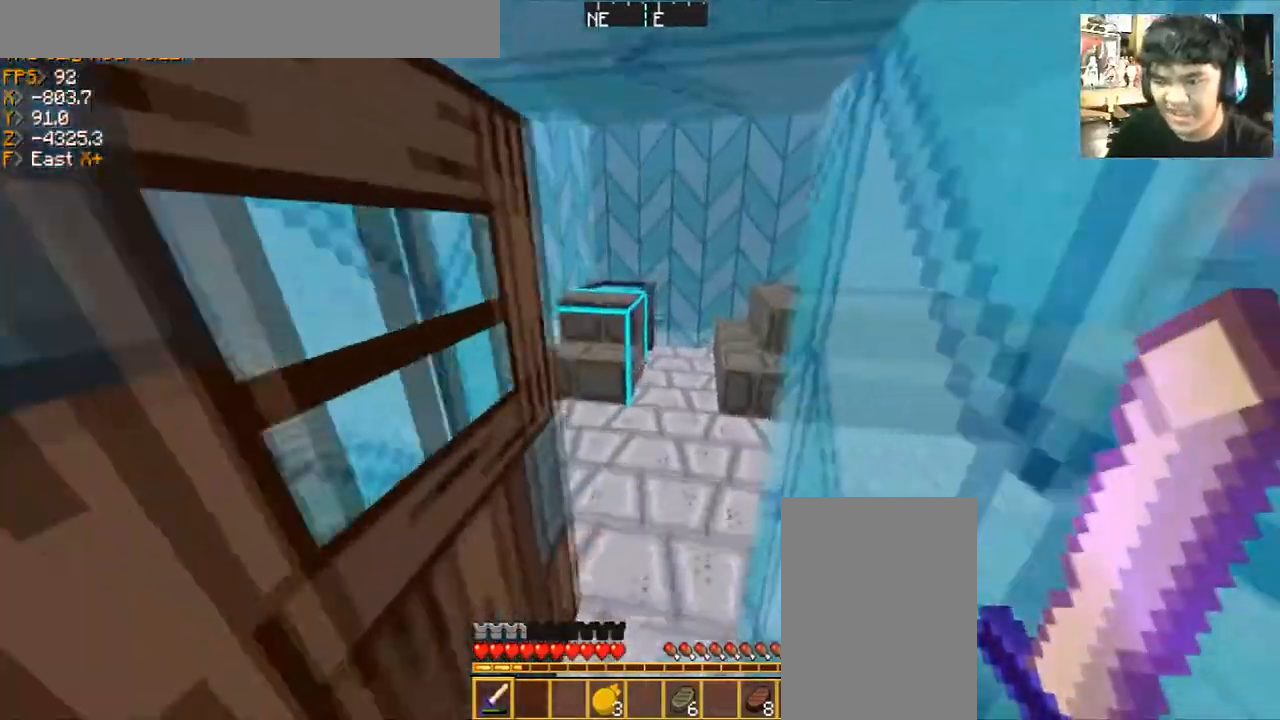
{"keys": [], "mouse": [], "events": [[100, "a", "down"], [267, "a", "up"], [267, "w", "up"]]}
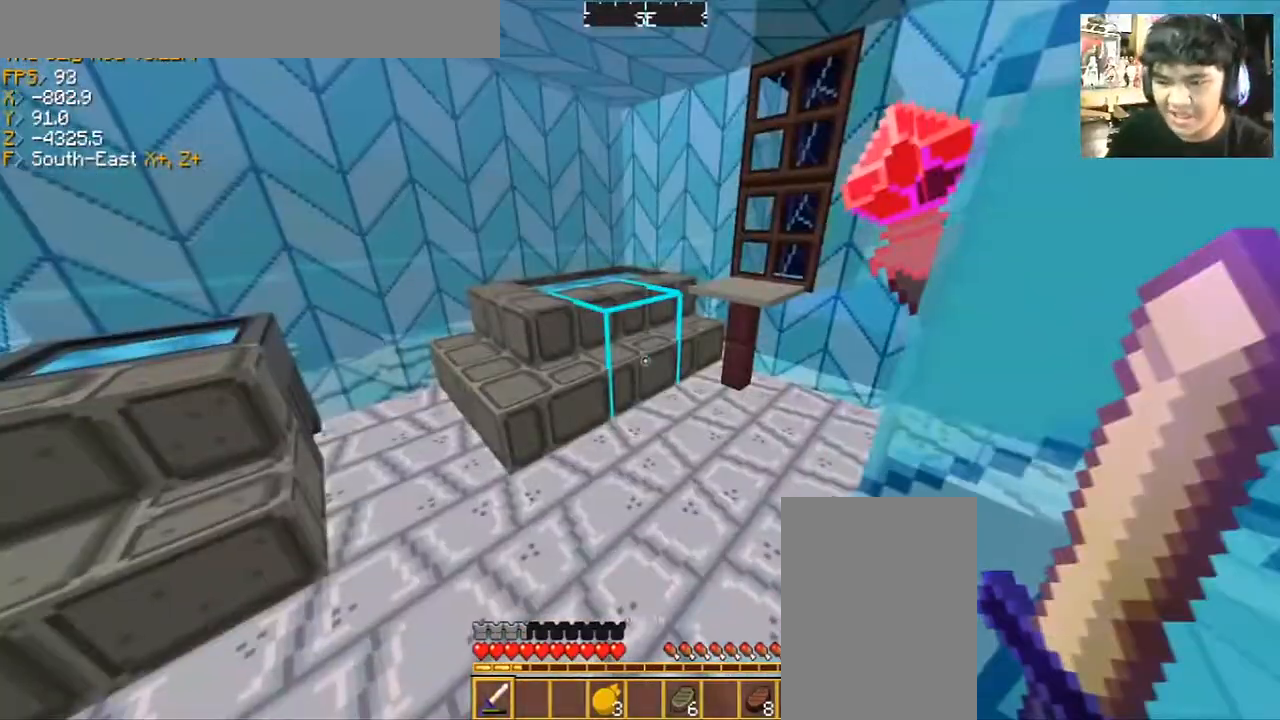
{"keys": [], "mouse": [], "events": [[201, "w", "down"], [301, "a", "down"], [434, "a", "up"], [434, "w", "up"]]}
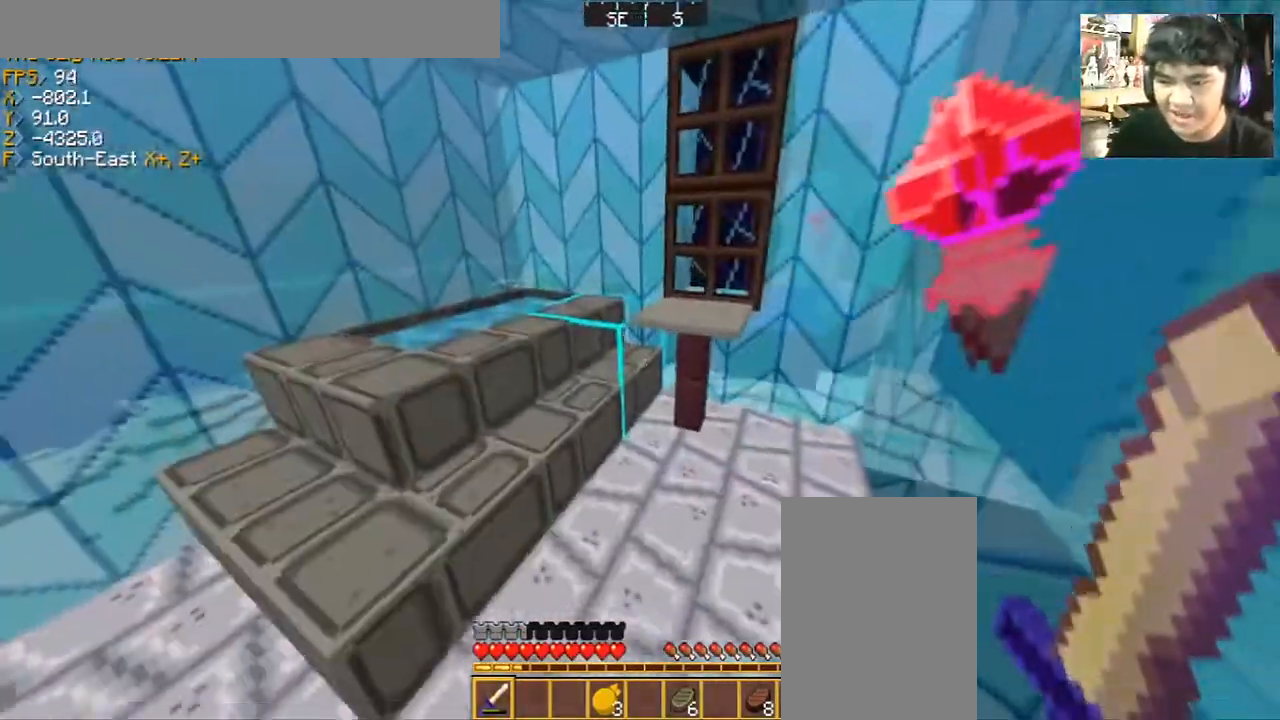
{"keys": [], "mouse": [], "events": []}
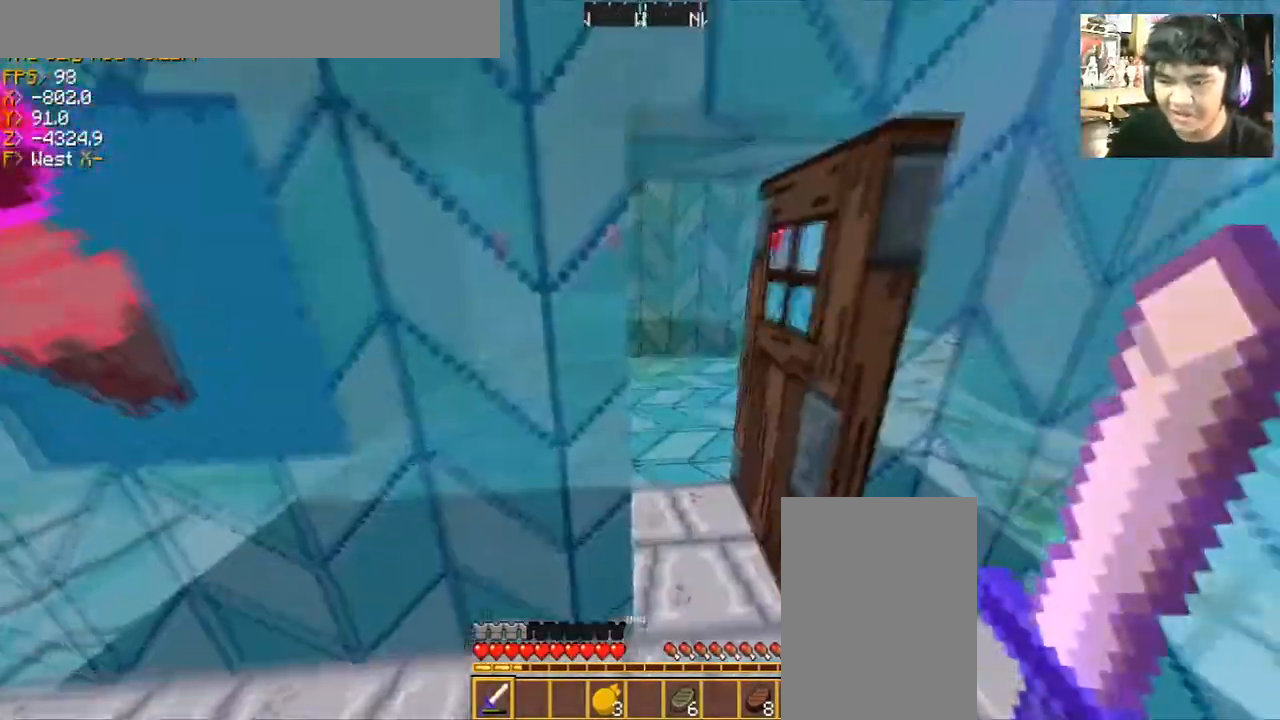
{"keys": ["w"], "mouse": [], "events": [[234, "w", "down"], [301, "d", "down"], [434, "d", "up"]]}
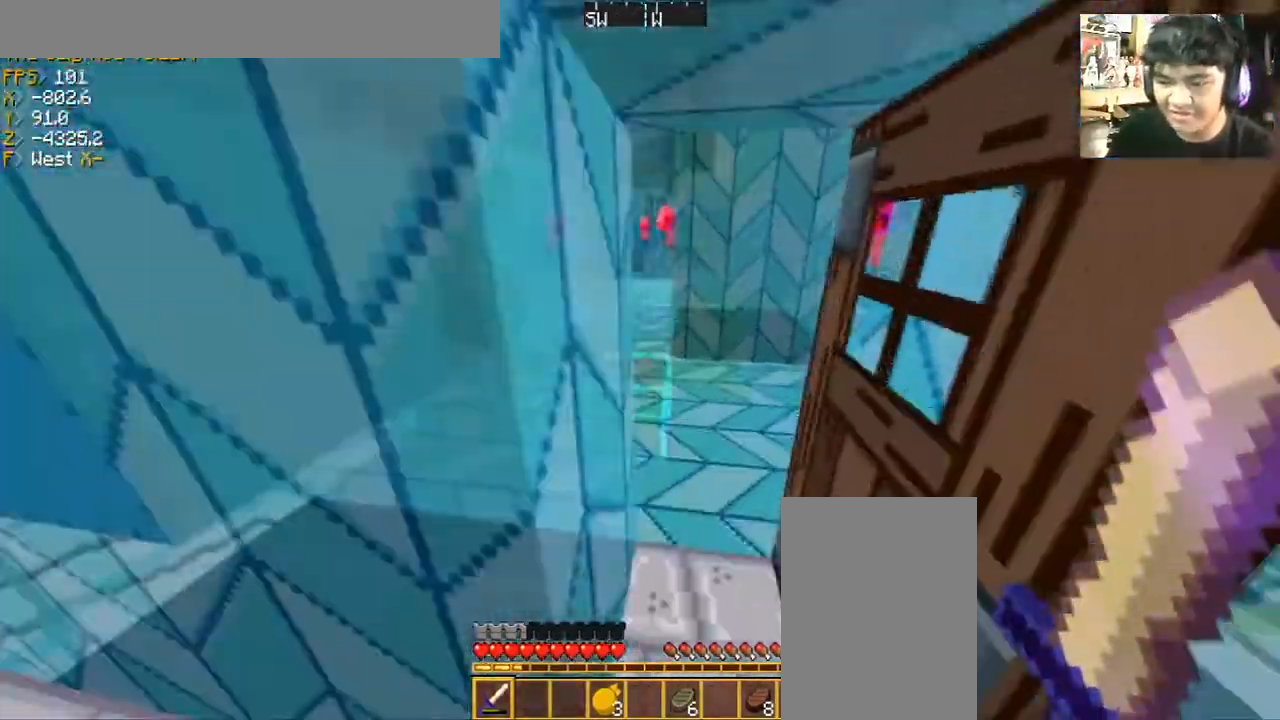
{"keys": ["d", "w"], "mouse": [], "events": [[300, "d", "down"]]}
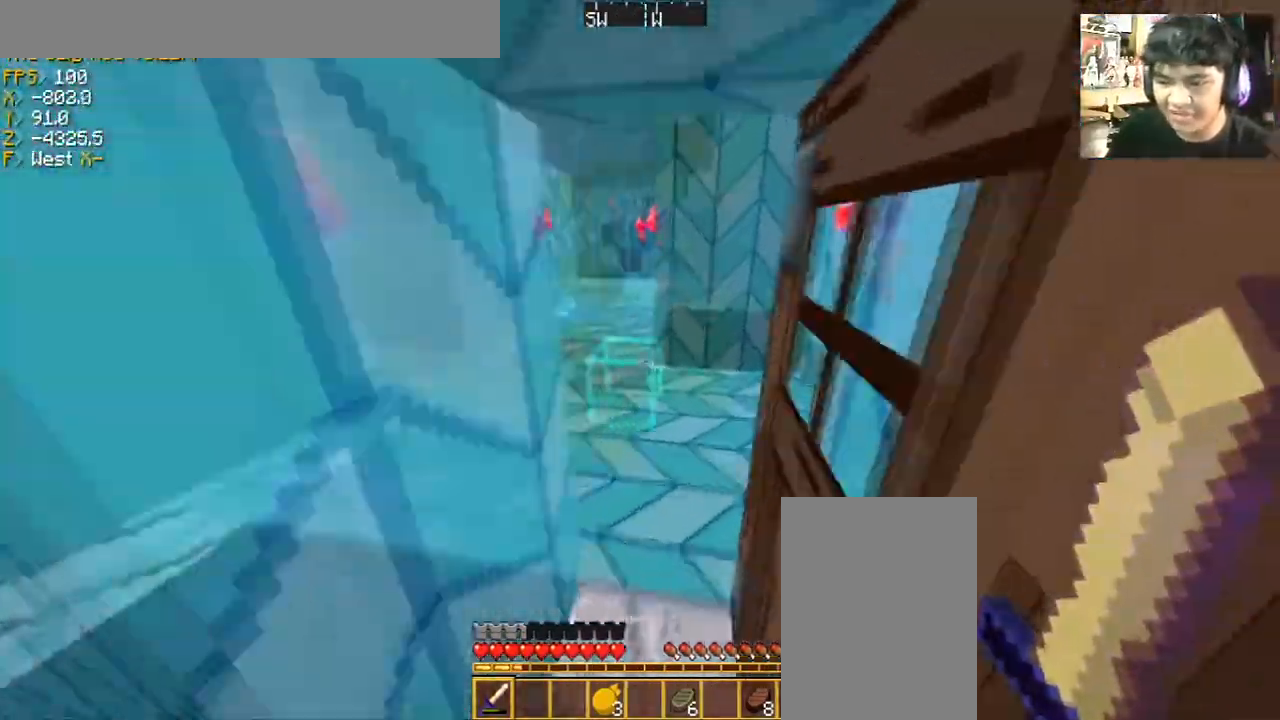
{"keys": [], "mouse": [], "events": [[34, "d", "up"], [67, "a", "down"], [234, "w", "up"], [301, "a", "up"], [368, "mouse_right", "down"], [501, "mouse_right", "up"]]}
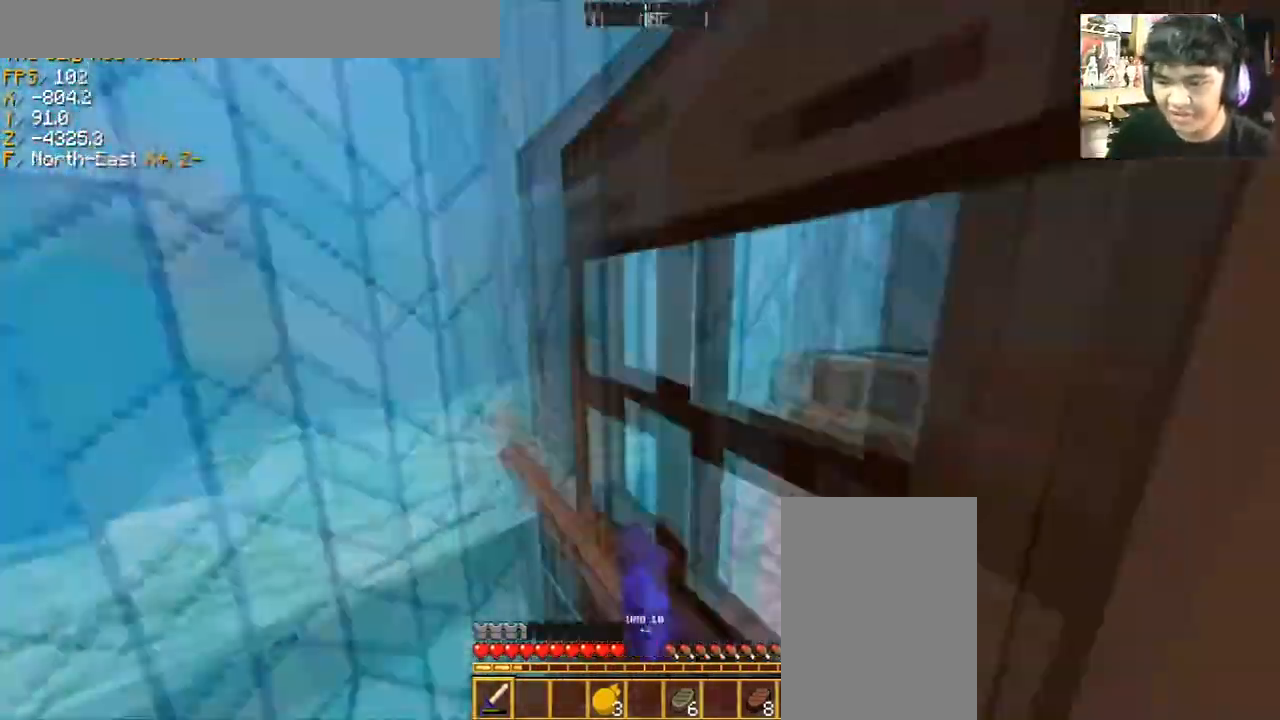
{"keys": ["w"], "mouse": [], "events": [[67, "w", "down"]]}
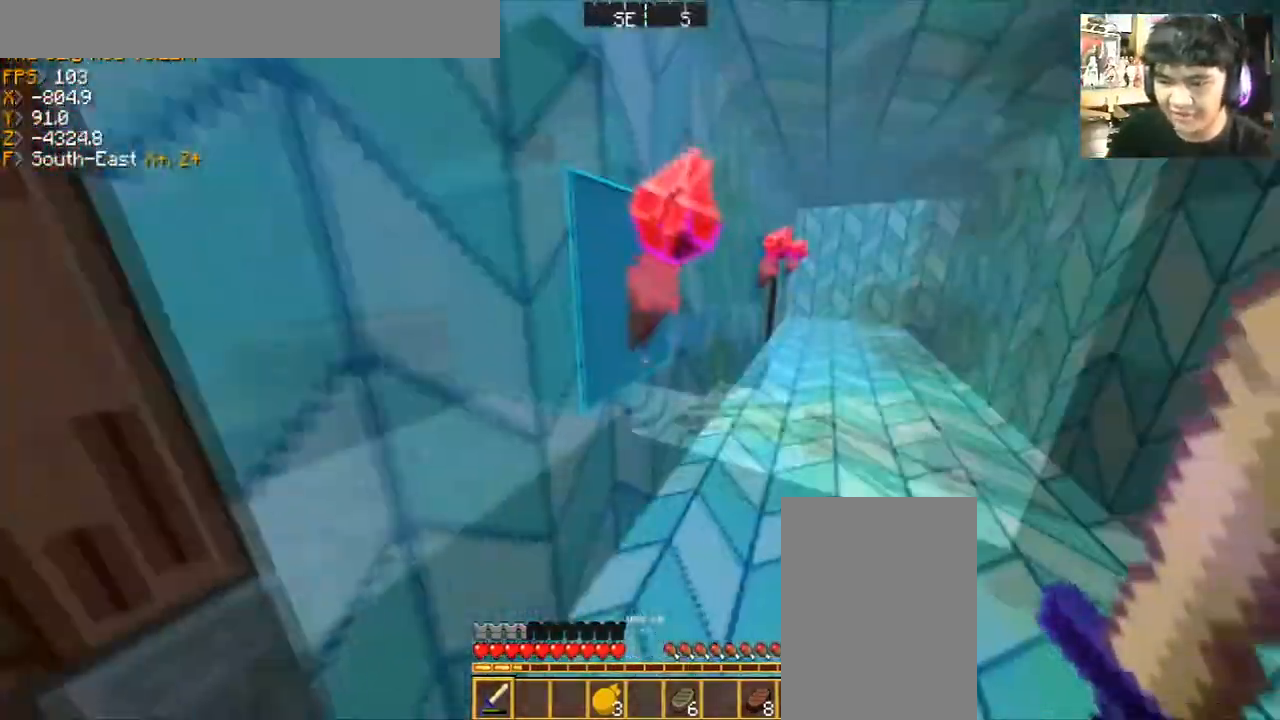
{"keys": ["d", "w"], "mouse": [], "events": [[101, "d", "down"]]}
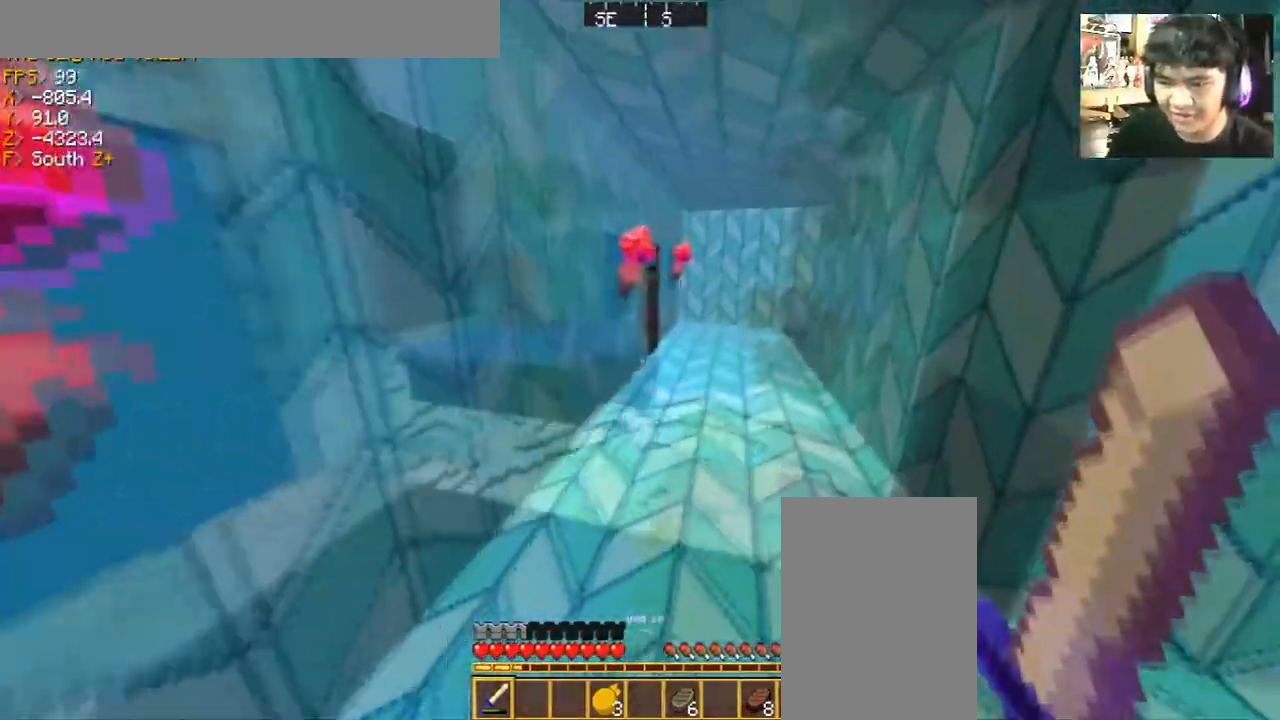
{"keys": ["d", "w"], "mouse": [], "events": []}
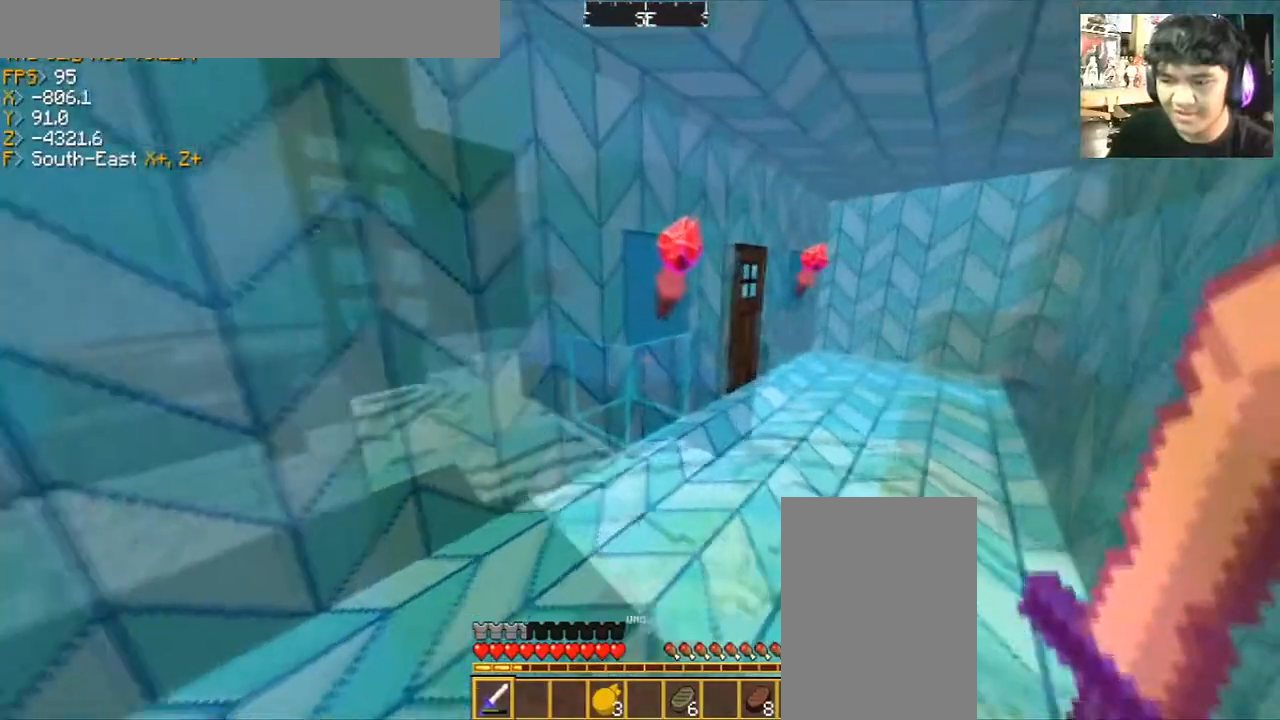
{"keys": ["d", "w"], "mouse": [], "events": []}
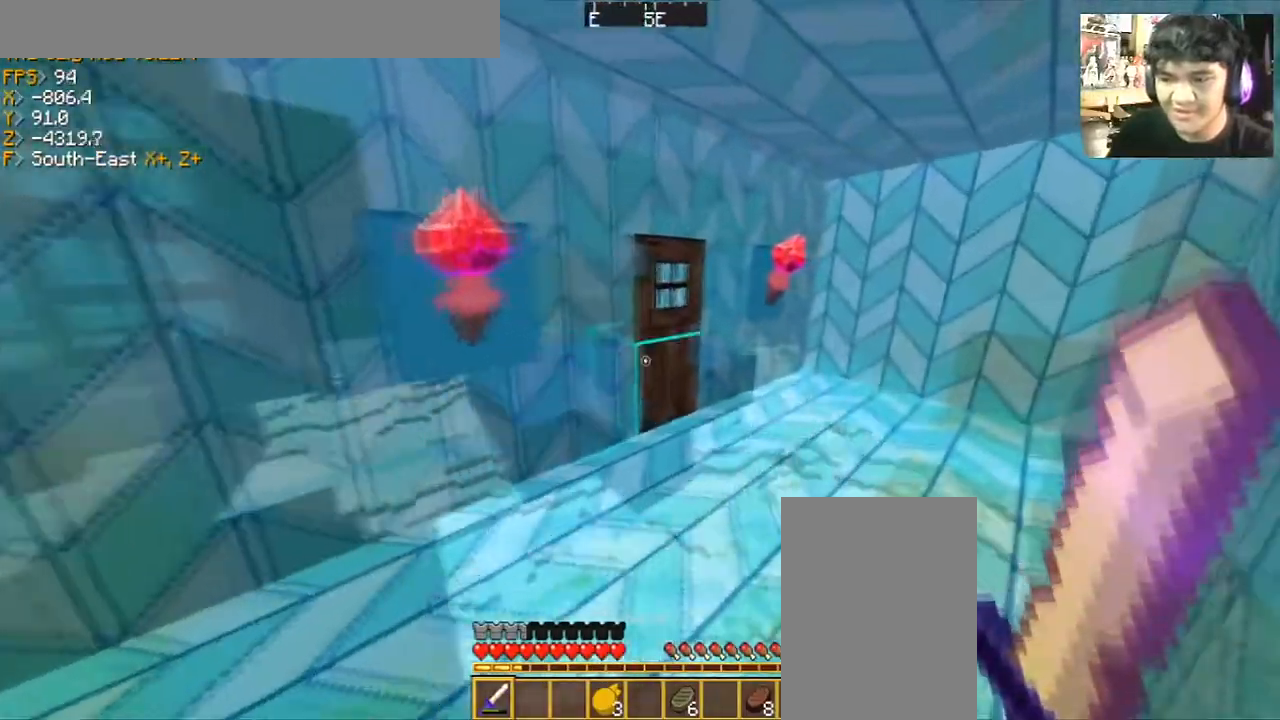
{"keys": ["w"], "mouse": ["right"], "events": [[133, "d", "up"], [334, "mouse_right", "down"]]}
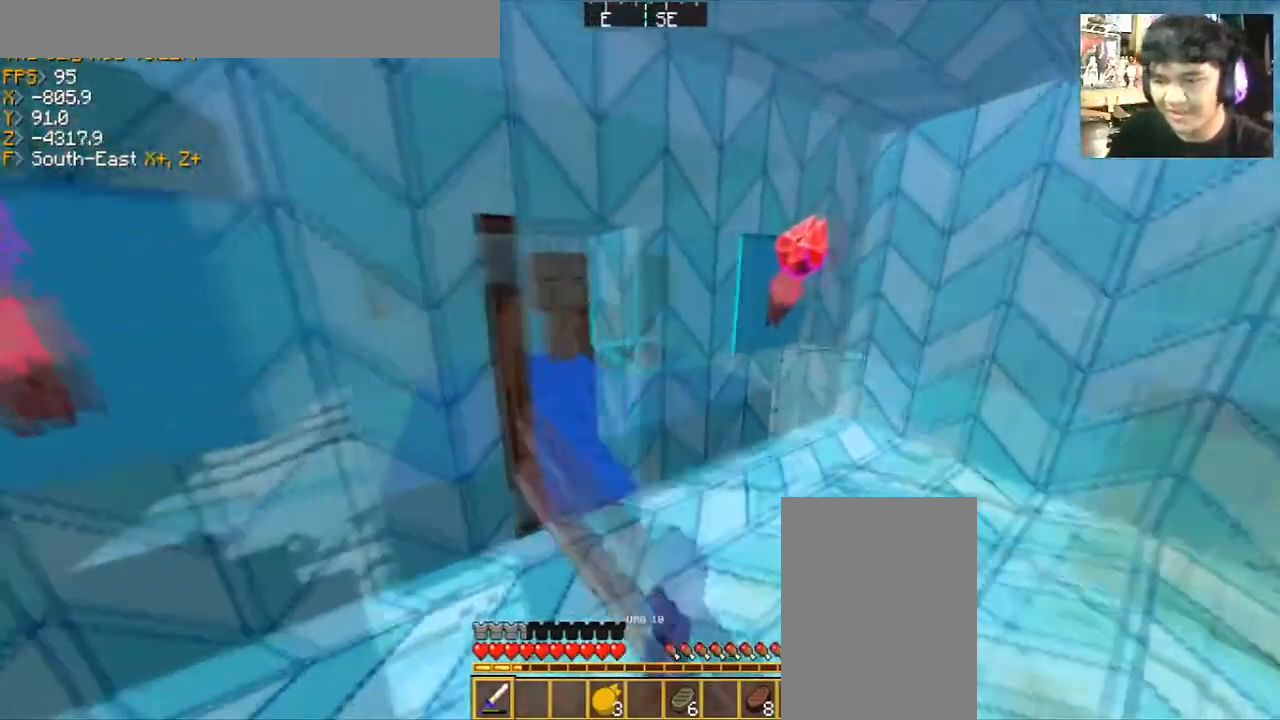
{"keys": ["a", "w"], "mouse": [], "events": [[34, "mouse_right", "up"], [67, "a", "down"], [201, "a", "up"], [401, "a", "down"]]}
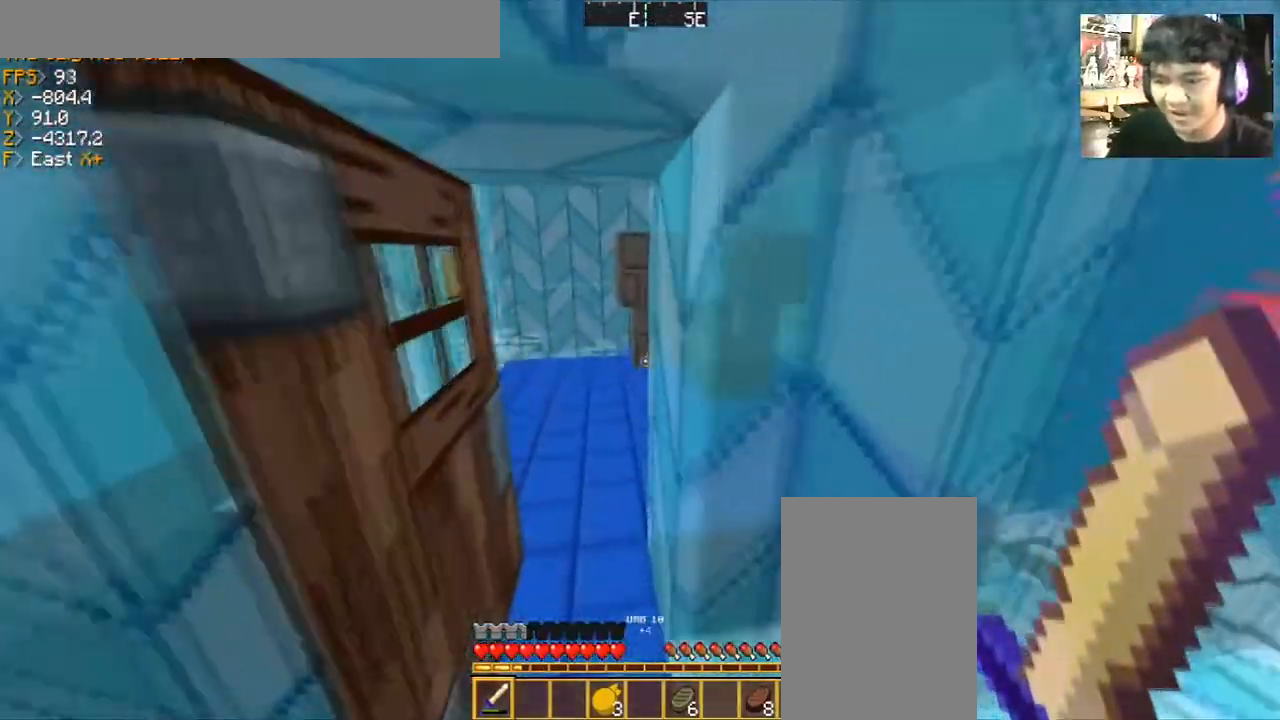
{"keys": ["d", "w"], "mouse": [], "events": [[300, "a", "up"], [334, "d", "down"]]}
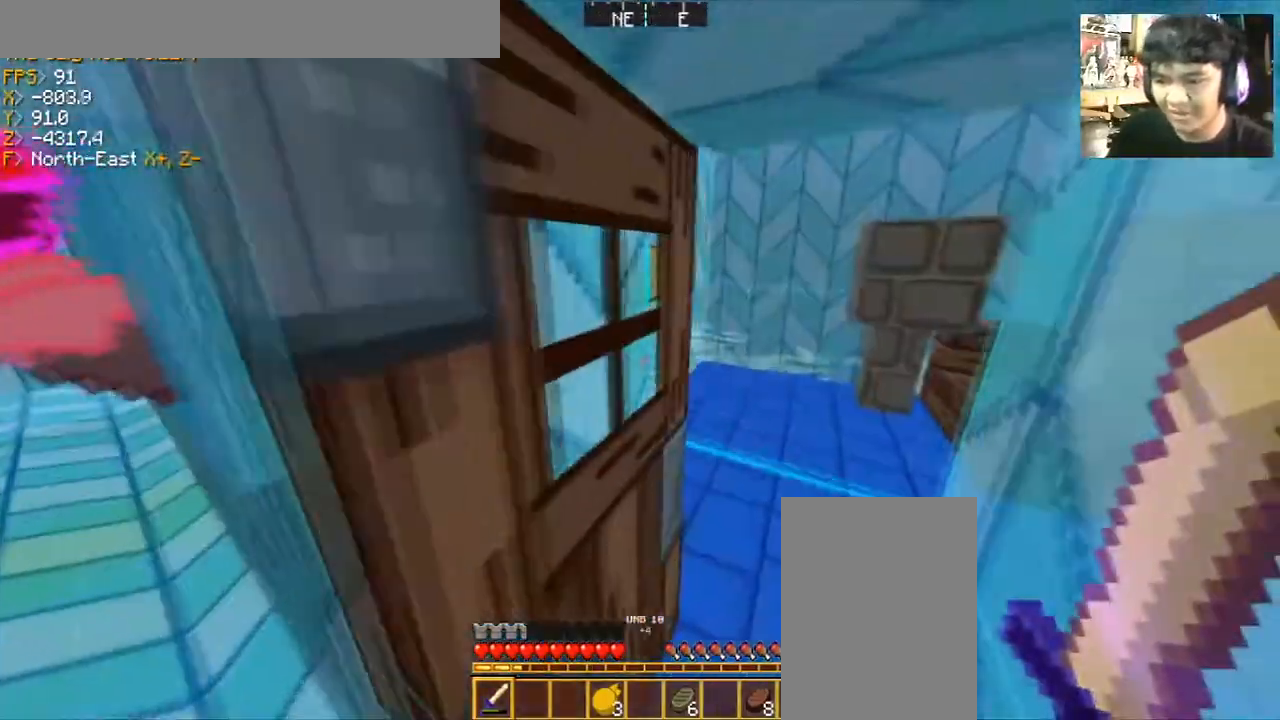
{"keys": [], "mouse": [], "events": [[134, "d", "up"], [201, "w", "up"]]}
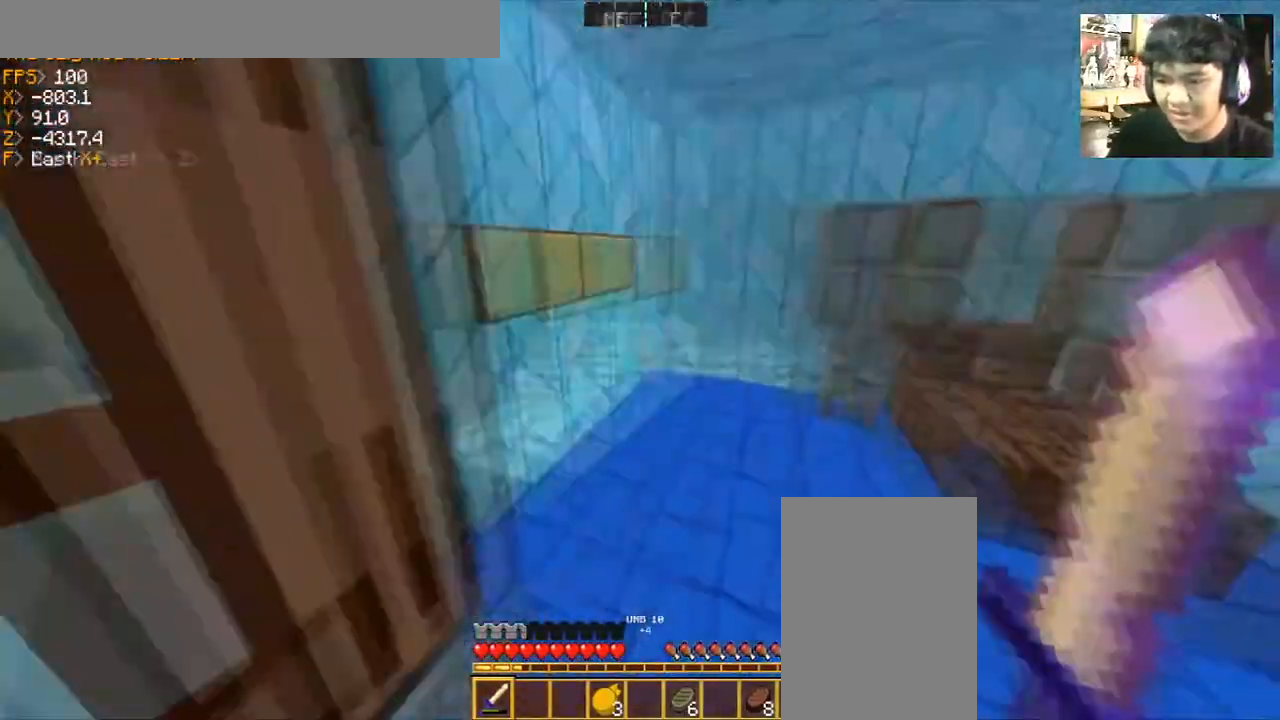
{"keys": ["a", "w"], "mouse": [], "events": [[434, "a", "down"], [434, "w", "down"]]}
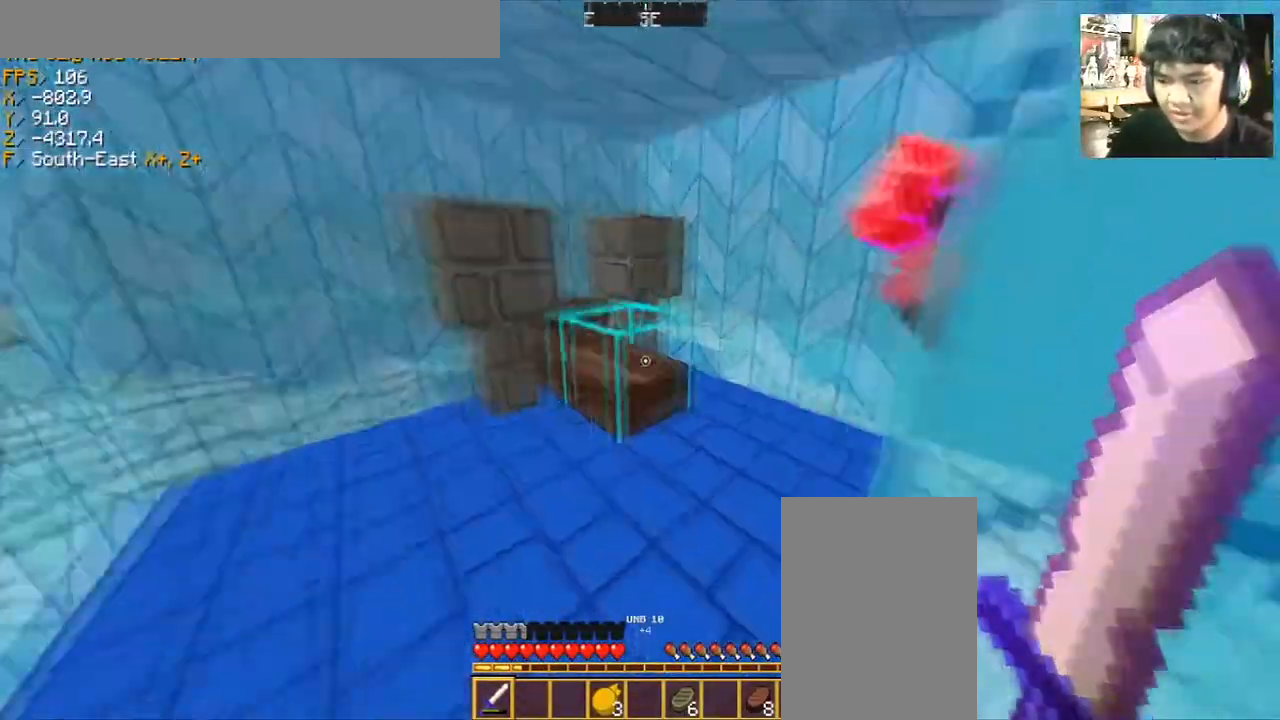
{"keys": [], "mouse": [], "events": [[134, "a", "up"], [201, "w", "up"]]}
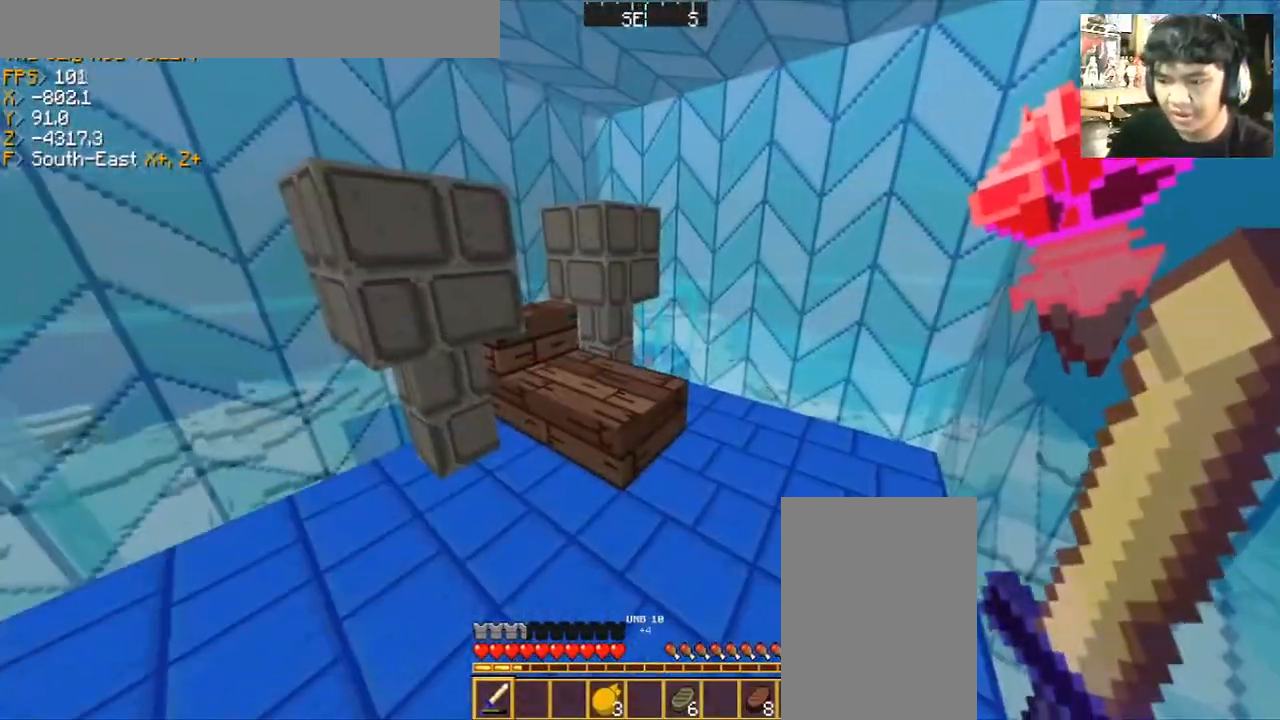
{"keys": [], "mouse": [], "events": [[334, "d", "down"], [500, "d", "up"]]}